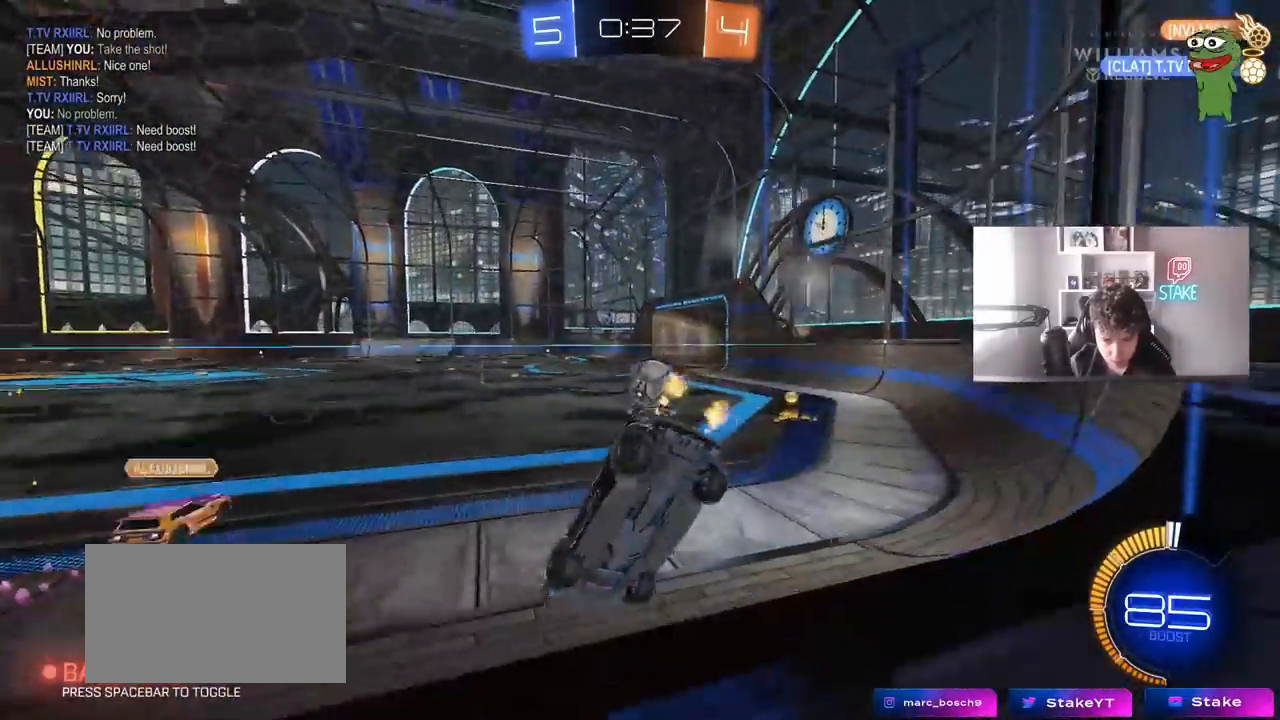
Gameplay with keyboard and mouse; each line is a JSON object with the keys and mouse buttons held at the frame after it. "events" lists presses ("down") and releases ("up") of "1", "2", "3", "4", "5", "a", "alt", "c", "caps_lock", "ctrl", "d", "e", "f", "g", "q", "r", "s", "shift", "space", "t", "tab", "v", "w", "x", "z", "mouse_left", "mouse_wheel" and "mouse_right" between this image and that frame as [ms after this image, input, new state], when the widget could be followed in between. "mouse_left", "mouse_wheel", "mouse_right" = the "left", "wheel", "right" buttons of the "mouse" list. No other keys are recorded. "wheel" means that the mouse wheel is clicked or scrolled. "mouse_move" is the direction in which the mouse moves at that frame (one of eight, or "still"), when it could be read.
{"keys": ["a", "w"], "mouse": [], "mouse_move": "still", "events": [[100, "shift", "up"], [333, "shift", "down"], [333, "w", "up"], [433, "shift", "up"], [433, "w", "down"]]}
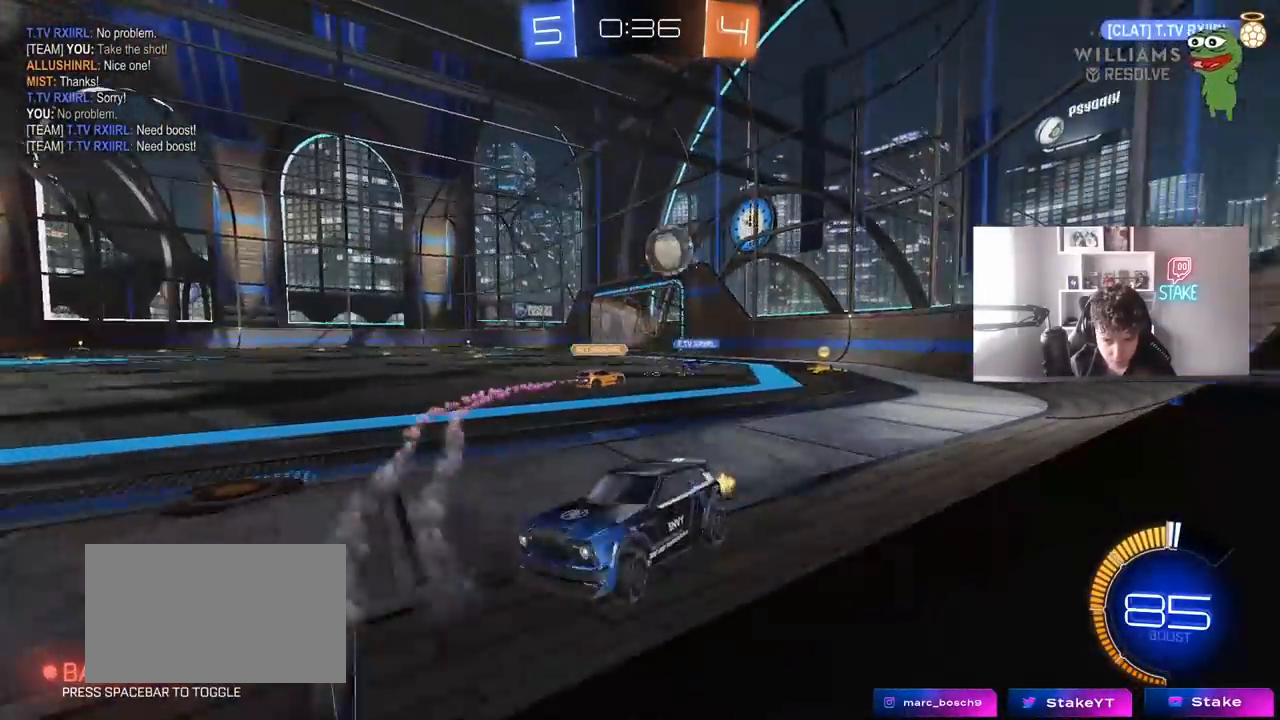
{"keys": ["a", "w"], "mouse": ["left"], "mouse_move": "down-left", "events": [[250, "shift", "down"], [300, "shift", "up"], [400, "mouse_left", "down"]]}
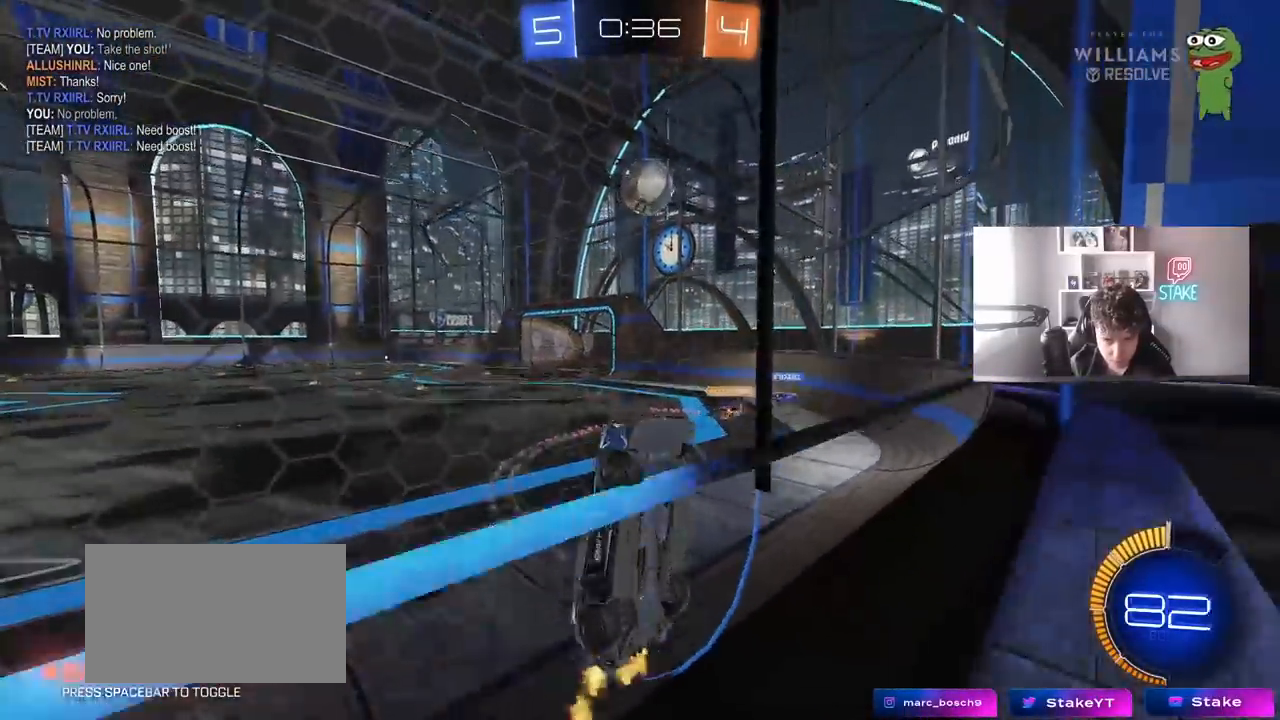
{"keys": ["w"], "mouse": [], "mouse_move": "still", "events": [[167, "mouse_left", "up"], [267, "a", "up"], [367, "d", "down"], [467, "d", "up"]]}
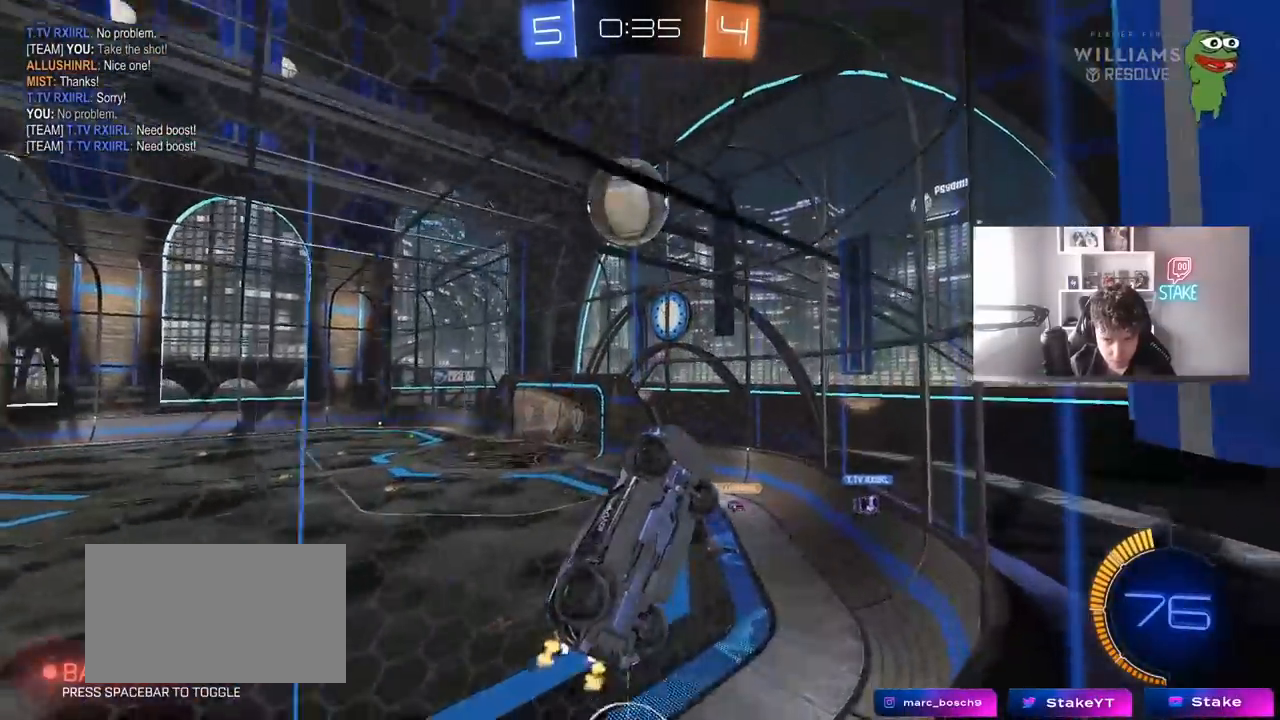
{"keys": ["d", "s"], "mouse": [], "mouse_move": "still", "events": [[50, "mouse_left", "down"], [200, "mouse_left", "up"], [250, "d", "down"], [283, "shift", "down"], [433, "shift", "up"], [483, "s", "down"], [483, "w", "up"]]}
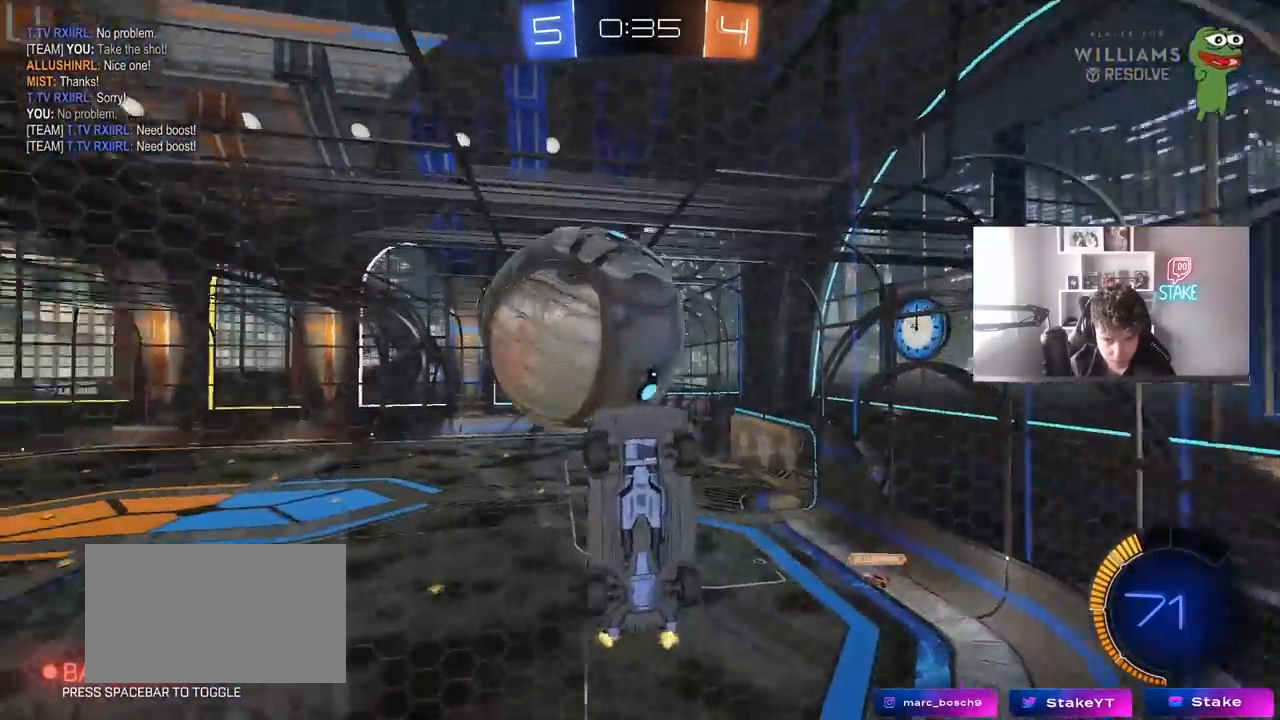
{"keys": ["d", "w"], "mouse": [], "mouse_move": "still", "events": [[67, "s", "up"], [217, "w", "down"]]}
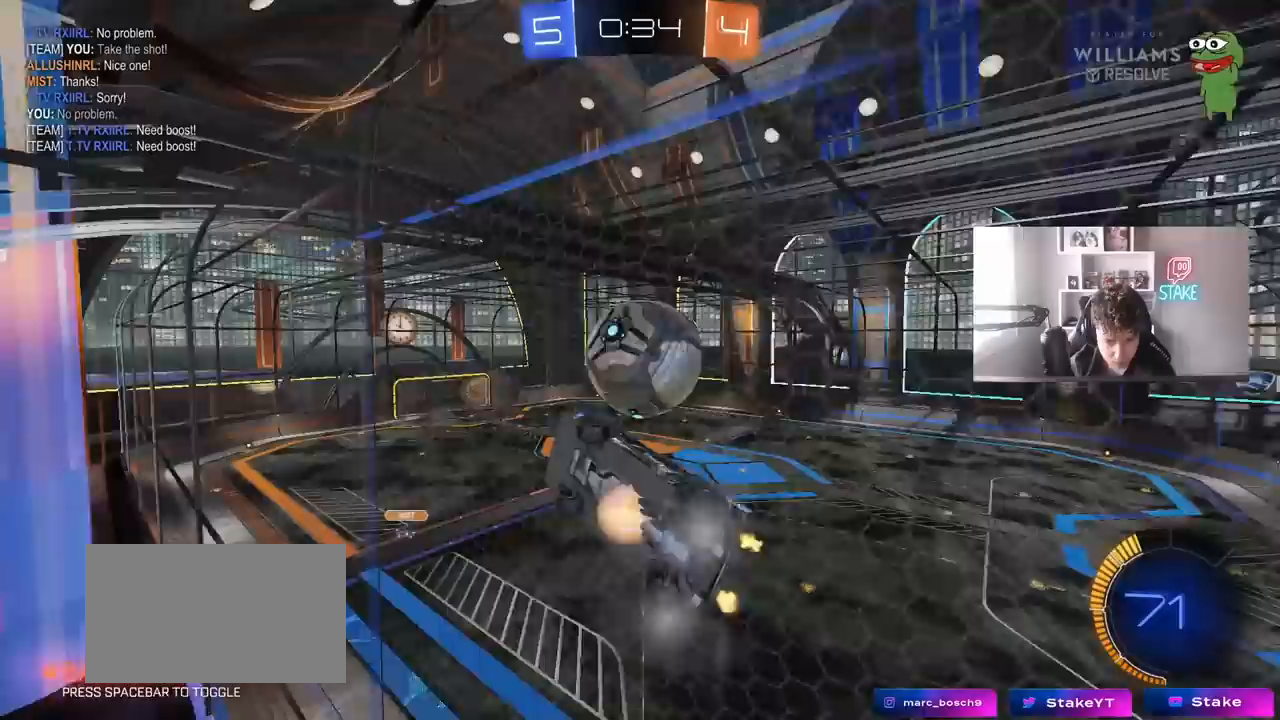
{"keys": ["a", "shift", "w"], "mouse": ["left"], "mouse_move": "still", "events": [[33, "mouse_right", "down"], [33, "s", "down"], [33, "w", "up"], [133, "a", "down"], [183, "d", "up"], [183, "shift", "down"], [267, "s", "up"], [317, "mouse_right", "up"], [317, "w", "down"], [417, "mouse_left", "down"]]}
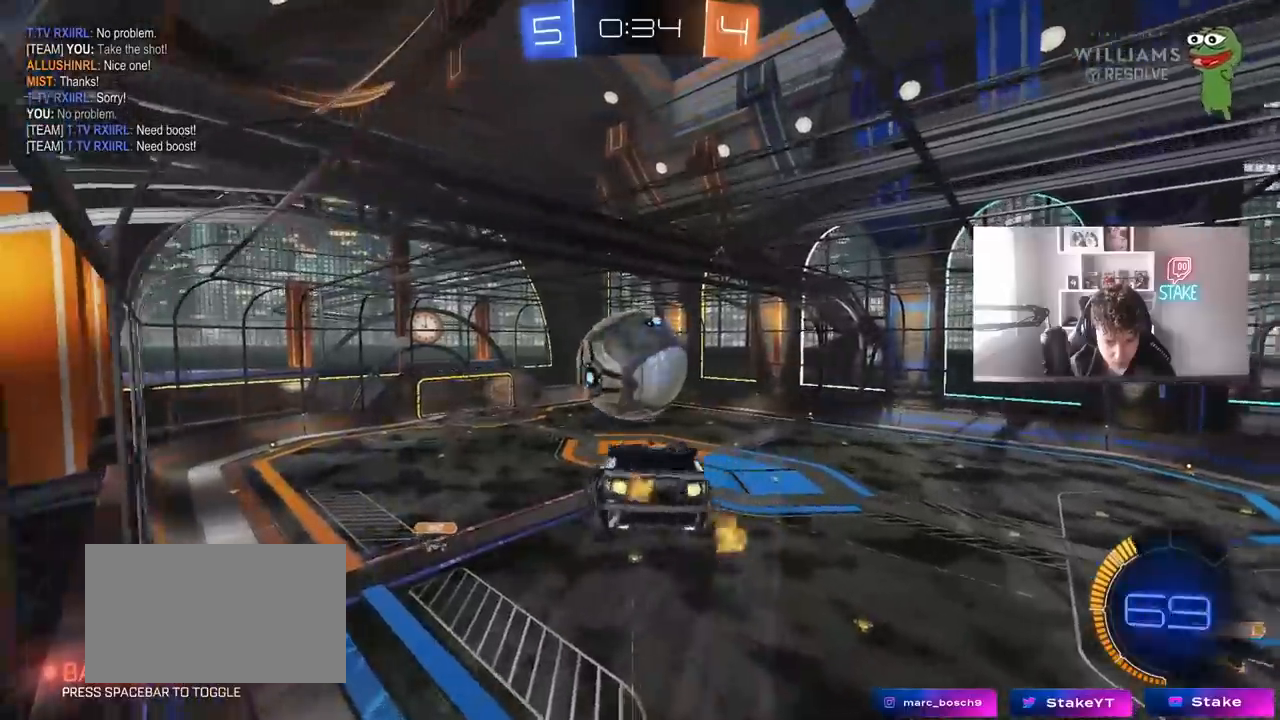
{"keys": [], "mouse": [], "mouse_move": "still", "events": [[50, "mouse_left", "up"], [50, "w", "up"], [200, "s", "down"], [283, "mouse_left", "down"], [433, "mouse_left", "up"], [433, "s", "up"], [483, "a", "up"], [483, "shift", "up"]]}
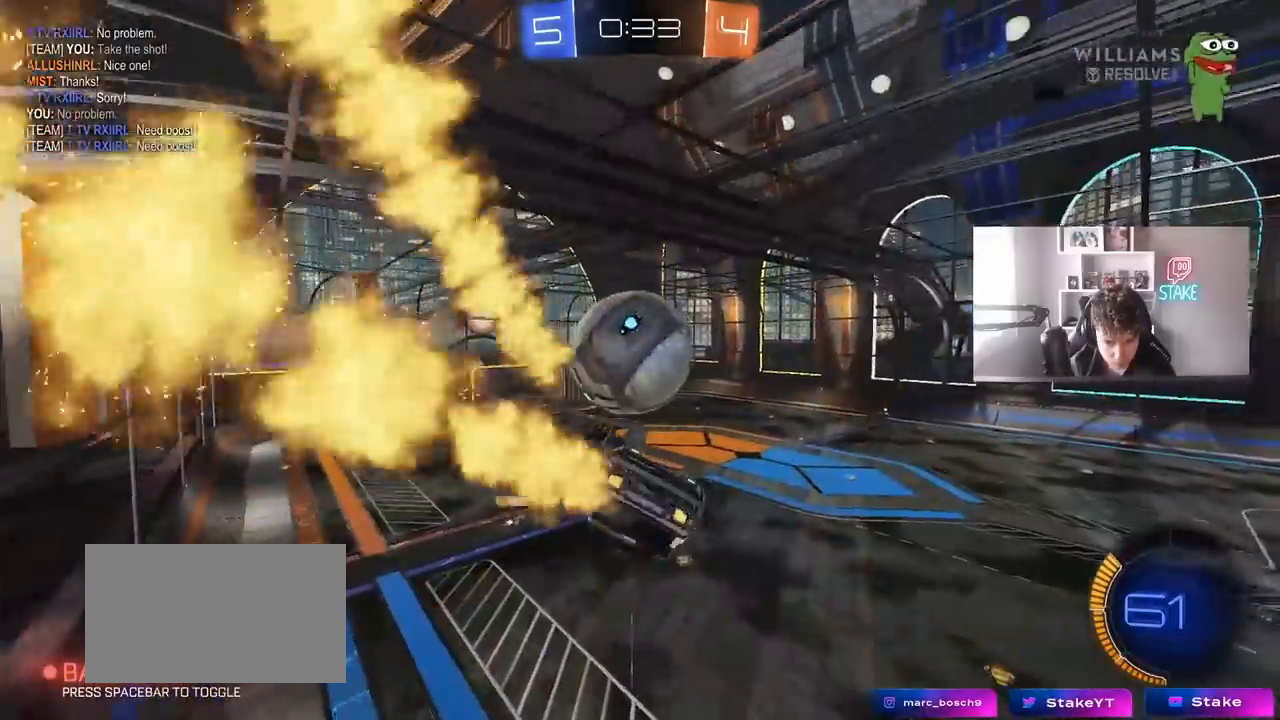
{"keys": ["d", "shift", "w"], "mouse": [], "mouse_move": "still", "events": [[17, "d", "down"], [217, "shift", "down"], [250, "shift", "up"], [350, "shift", "down"], [450, "w", "down"]]}
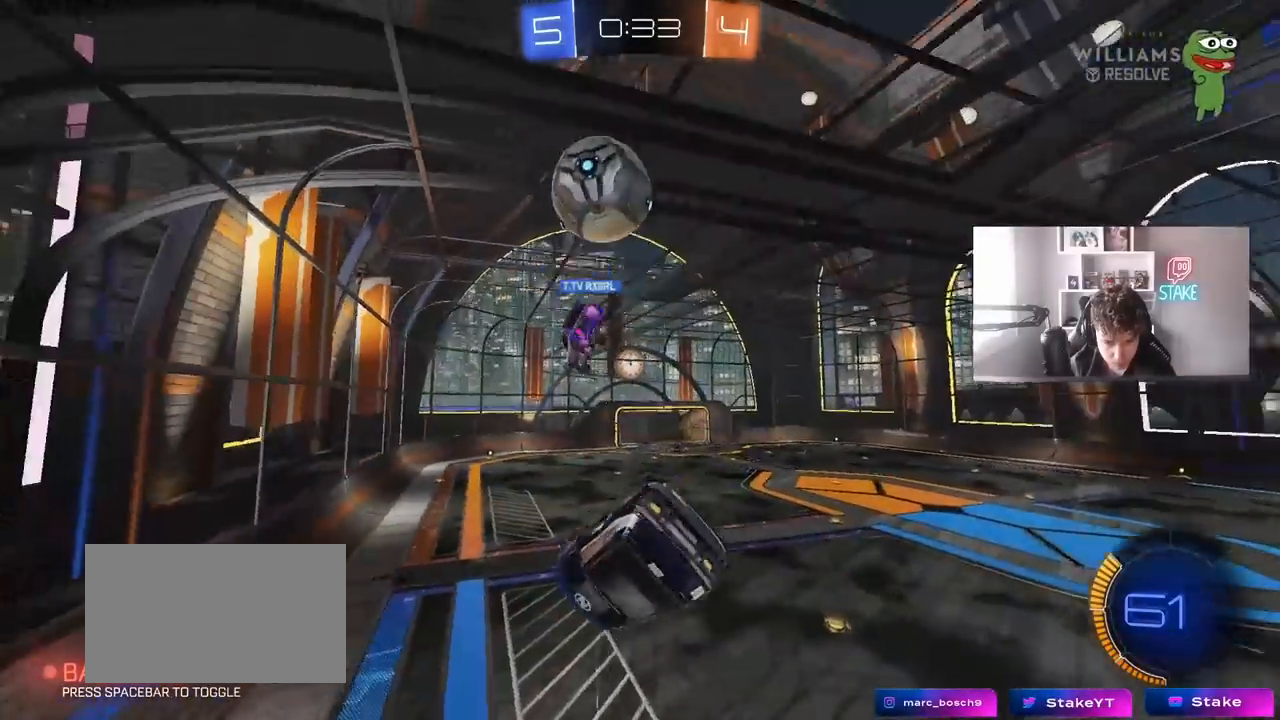
{"keys": [], "mouse": [], "mouse_move": "still", "events": [[133, "w", "up"], [233, "s", "down"], [267, "shift", "up"], [267, "space", "down"], [317, "s", "up"], [467, "d", "up"], [467, "space", "up"]]}
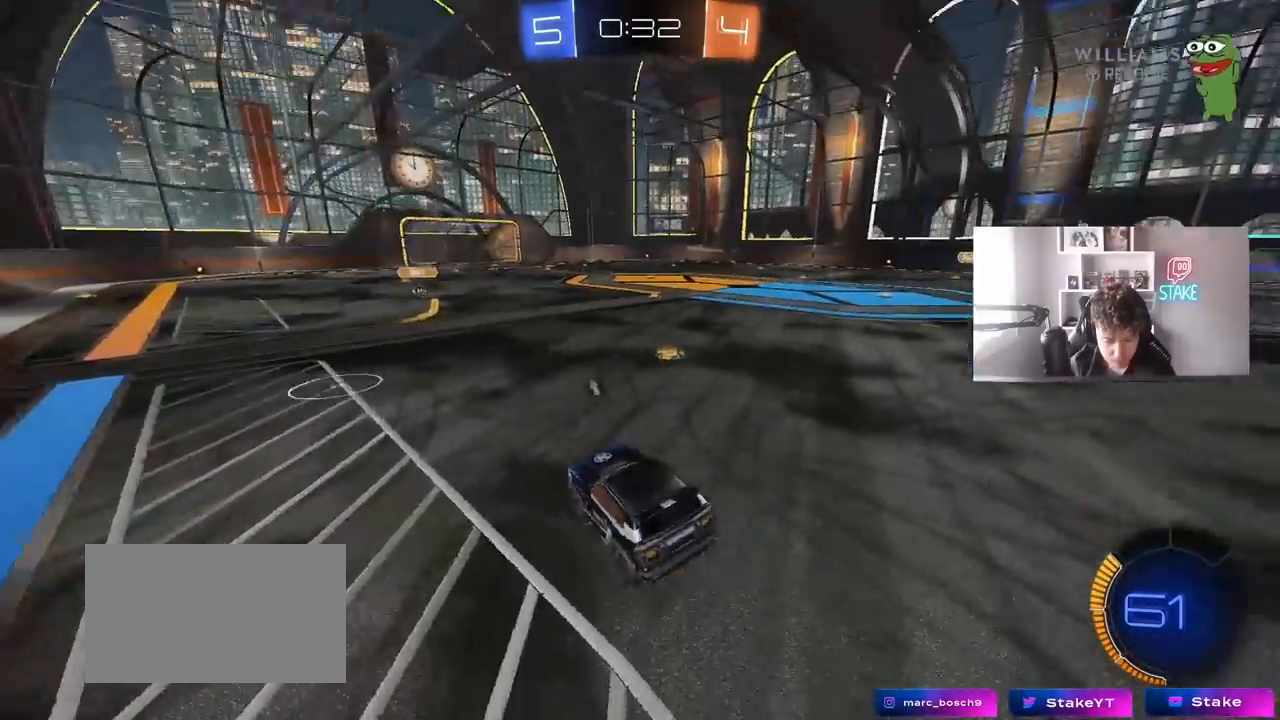
{"keys": ["w"], "mouse": [], "mouse_move": "still", "events": [[50, "w", "down"], [100, "d", "down"], [200, "space", "down"], [383, "d", "up"], [383, "space", "up"]]}
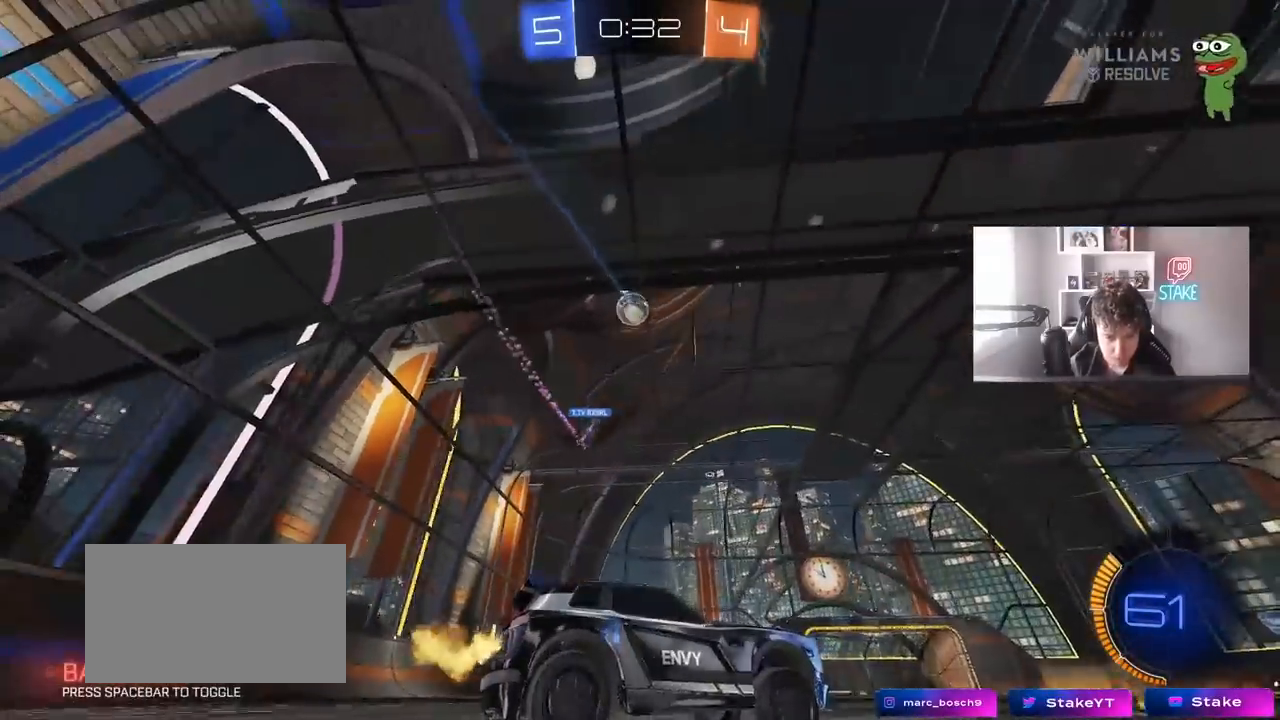
{"keys": ["d", "w"], "mouse": [], "mouse_move": "still", "events": [[167, "a", "down"], [350, "a", "up"], [450, "d", "down"]]}
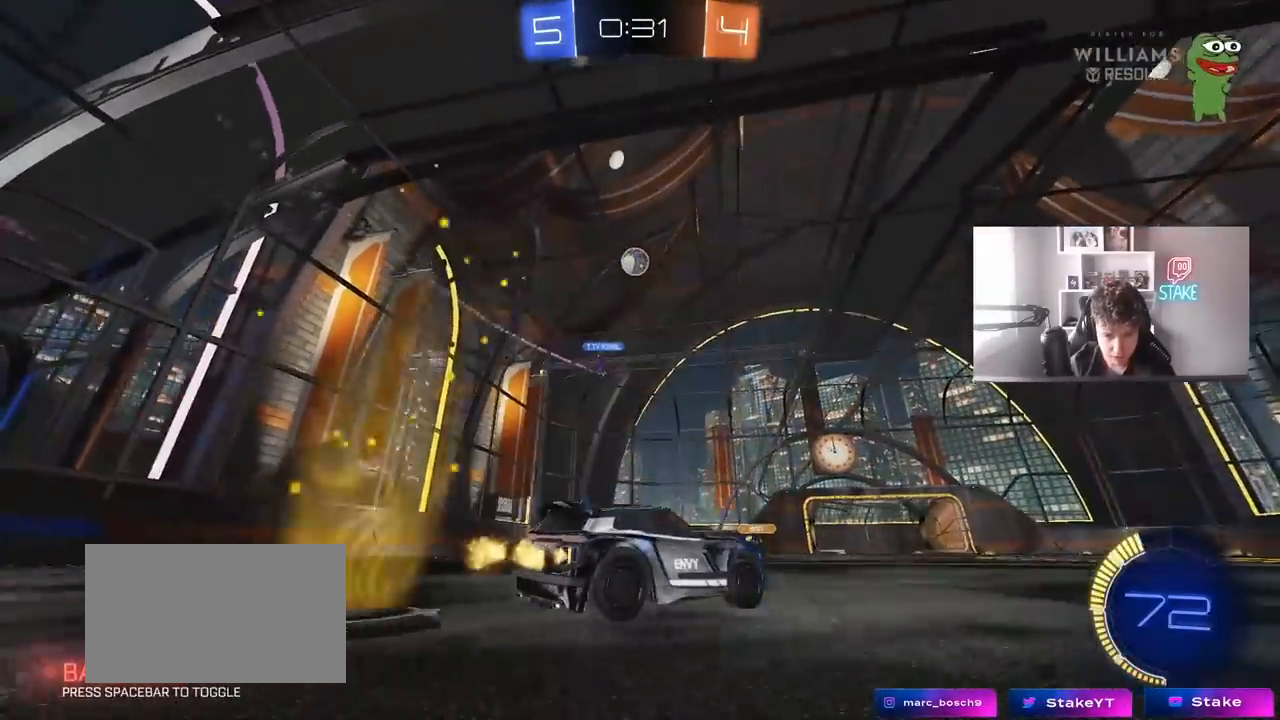
{"keys": ["a", "w"], "mouse": ["left"], "mouse_move": "still", "events": [[83, "d", "up"], [467, "a", "down"], [500, "mouse_left", "down"]]}
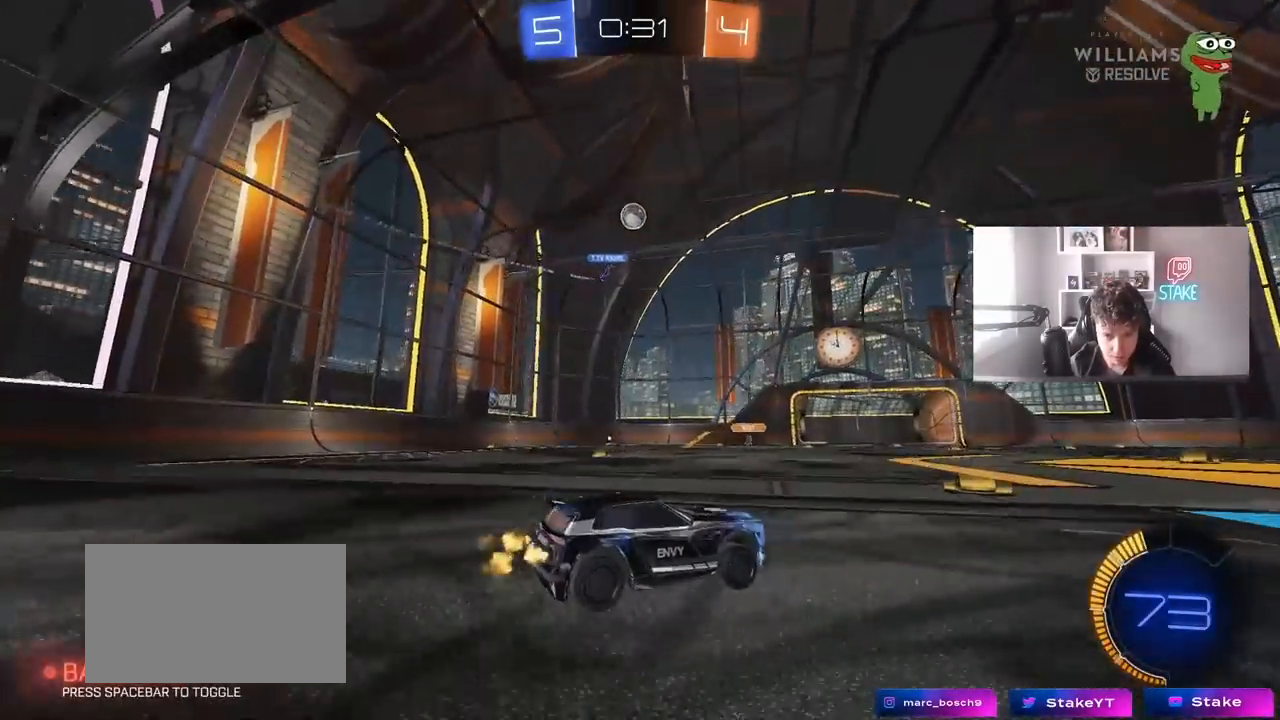
{"keys": ["w"], "mouse": [], "mouse_move": "still", "events": [[150, "a", "up"], [150, "mouse_left", "up"]]}
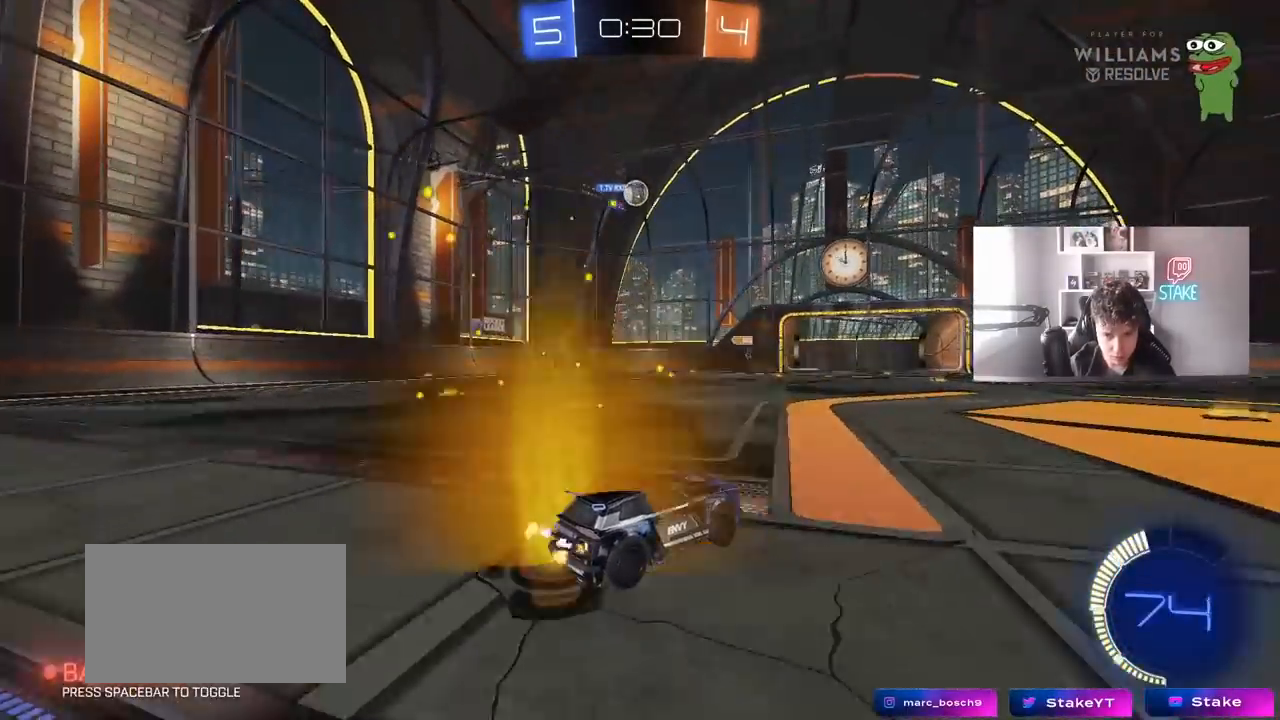
{"keys": ["w"], "mouse": [], "mouse_move": "still", "events": [[67, "d", "down"], [217, "d", "up"]]}
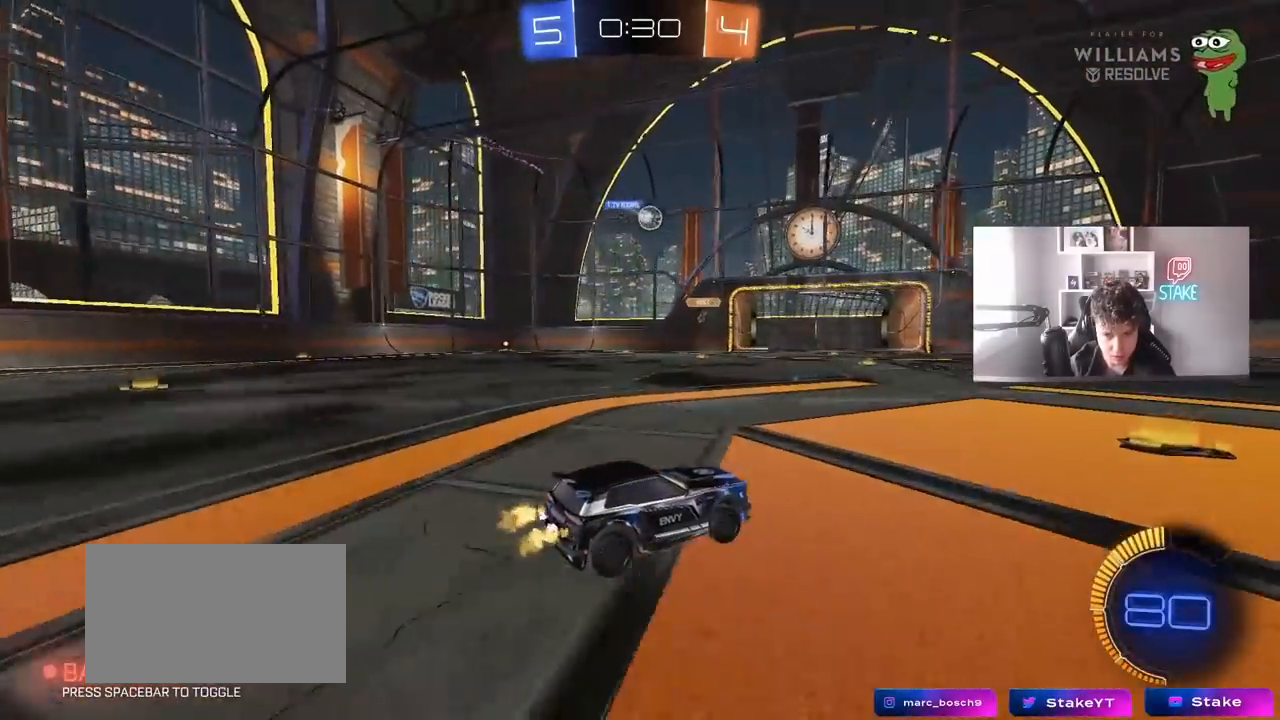
{"keys": ["w"], "mouse": [], "mouse_move": "still", "events": [[267, "d", "down"], [467, "d", "up"]]}
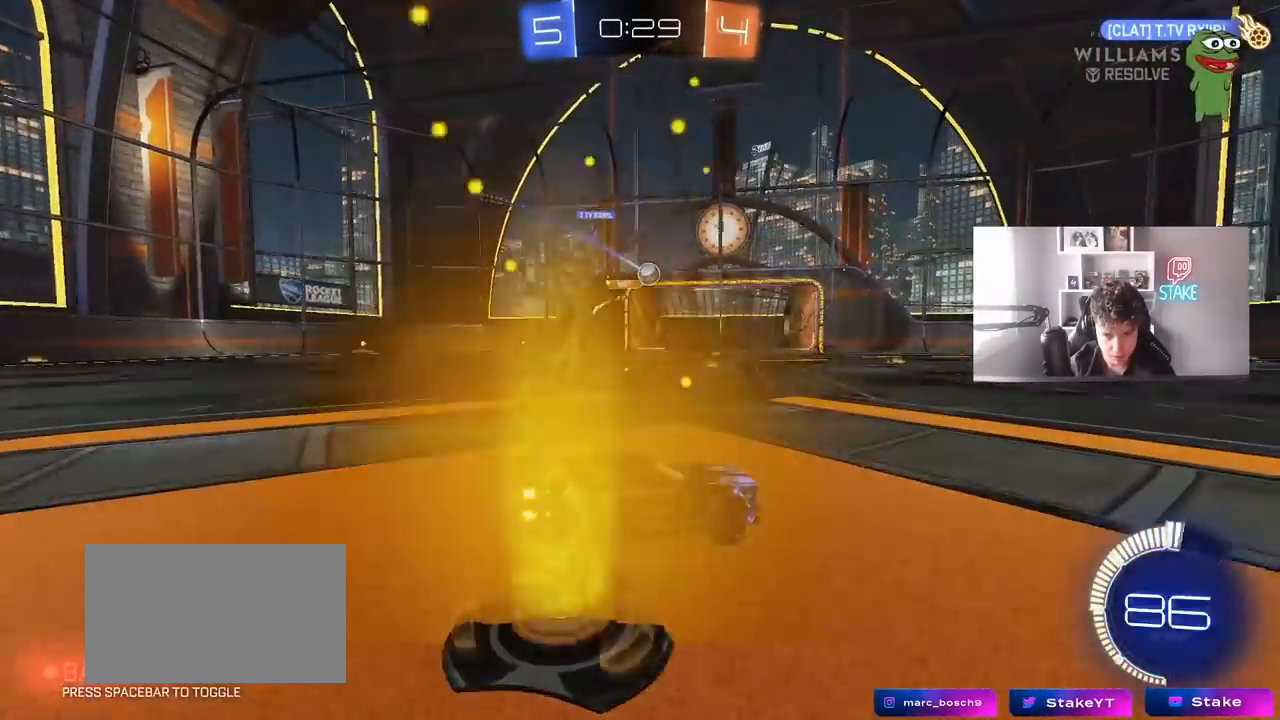
{"keys": ["d", "s", "shift"], "mouse": ["left", "right"], "mouse_move": "down", "events": [[200, "mouse_left", "down"], [233, "mouse_right", "down"], [300, "d", "down"], [333, "mouse_right", "up"], [333, "shift", "down"], [383, "mouse_right", "down"], [383, "w", "up"], [433, "s", "down"]]}
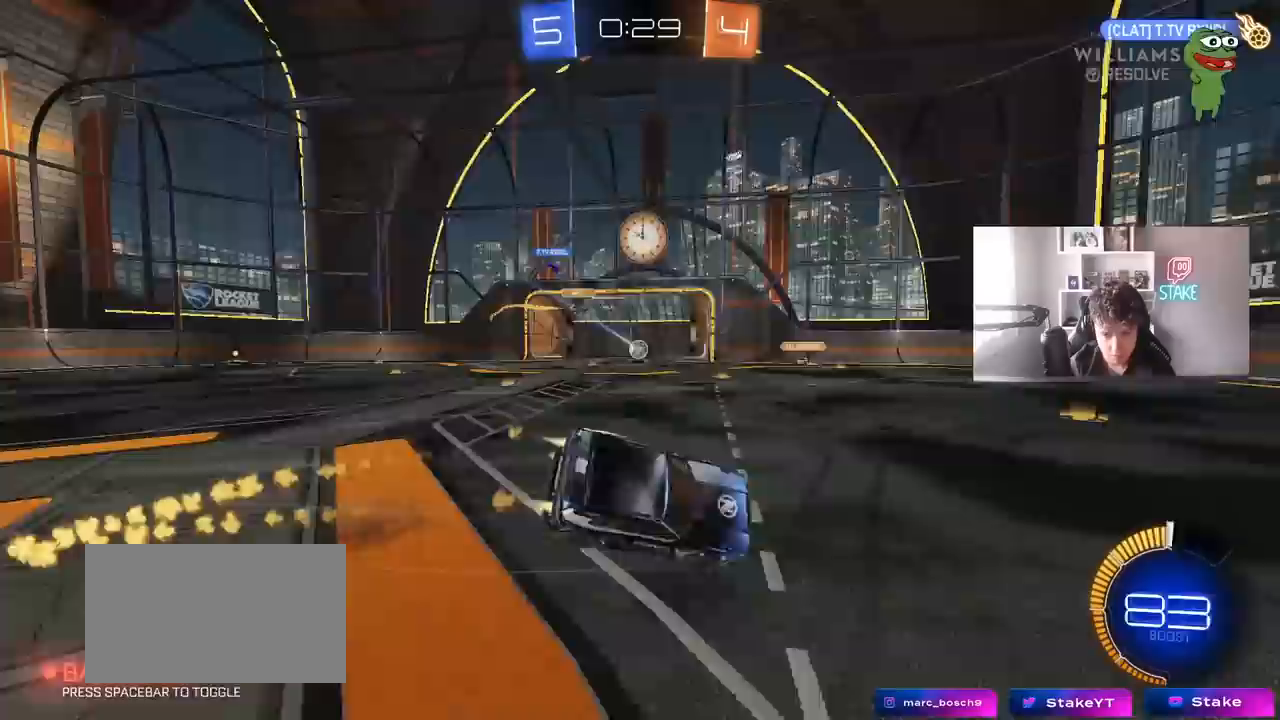
{"keys": ["d", "s", "shift", "space"], "mouse": [], "mouse_move": "still", "events": [[100, "mouse_left", "up"], [117, "mouse_right", "up"], [217, "s", "up"], [400, "s", "down"], [400, "space", "down"]]}
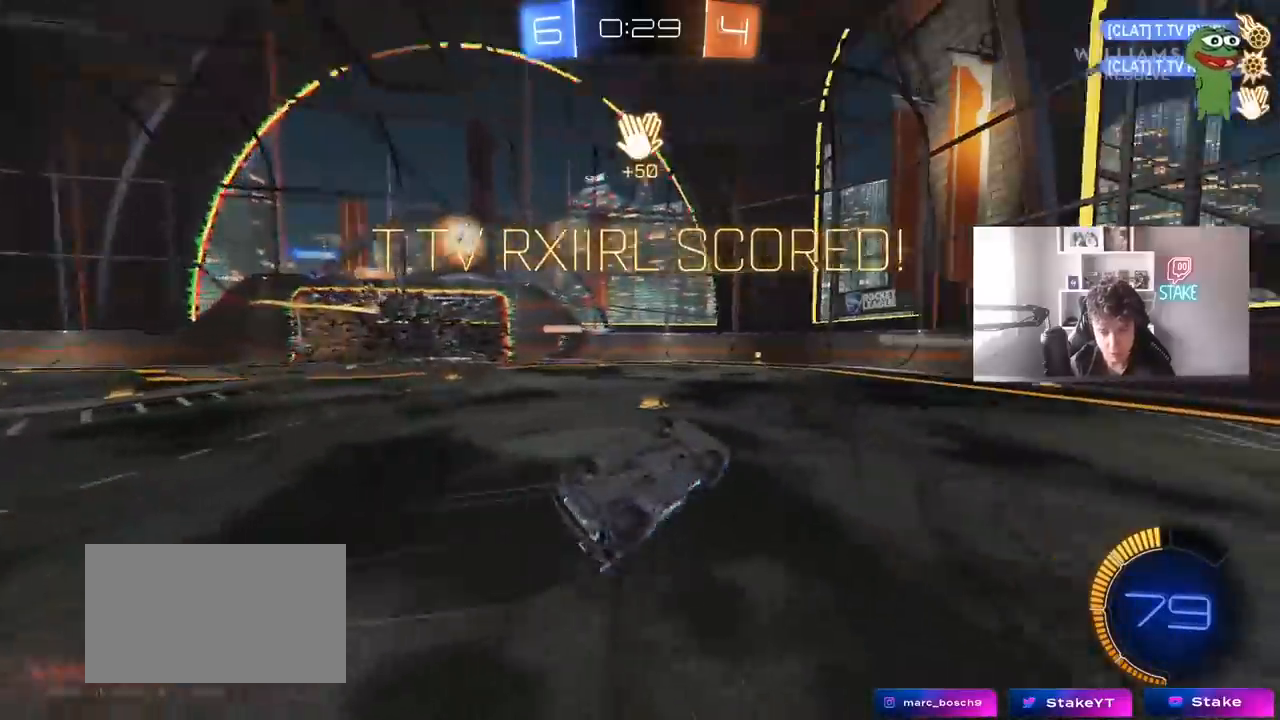
{"keys": ["d", "shift"], "mouse": [], "mouse_move": "still", "events": [[33, "space", "up"], [133, "s", "up"]]}
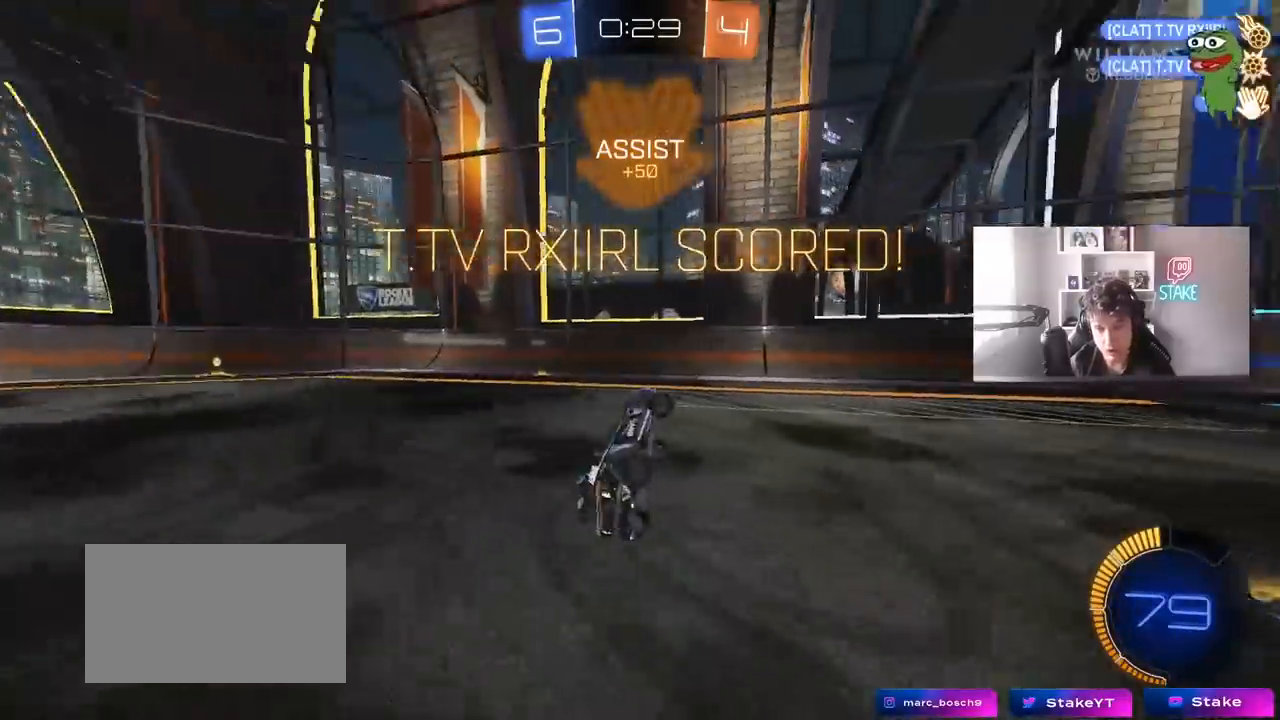
{"keys": ["w"], "mouse": ["left"], "mouse_move": "still", "events": [[50, "w", "down"], [100, "shift", "up"], [150, "d", "up"], [200, "w", "up"], [383, "w", "down"], [467, "mouse_left", "down"]]}
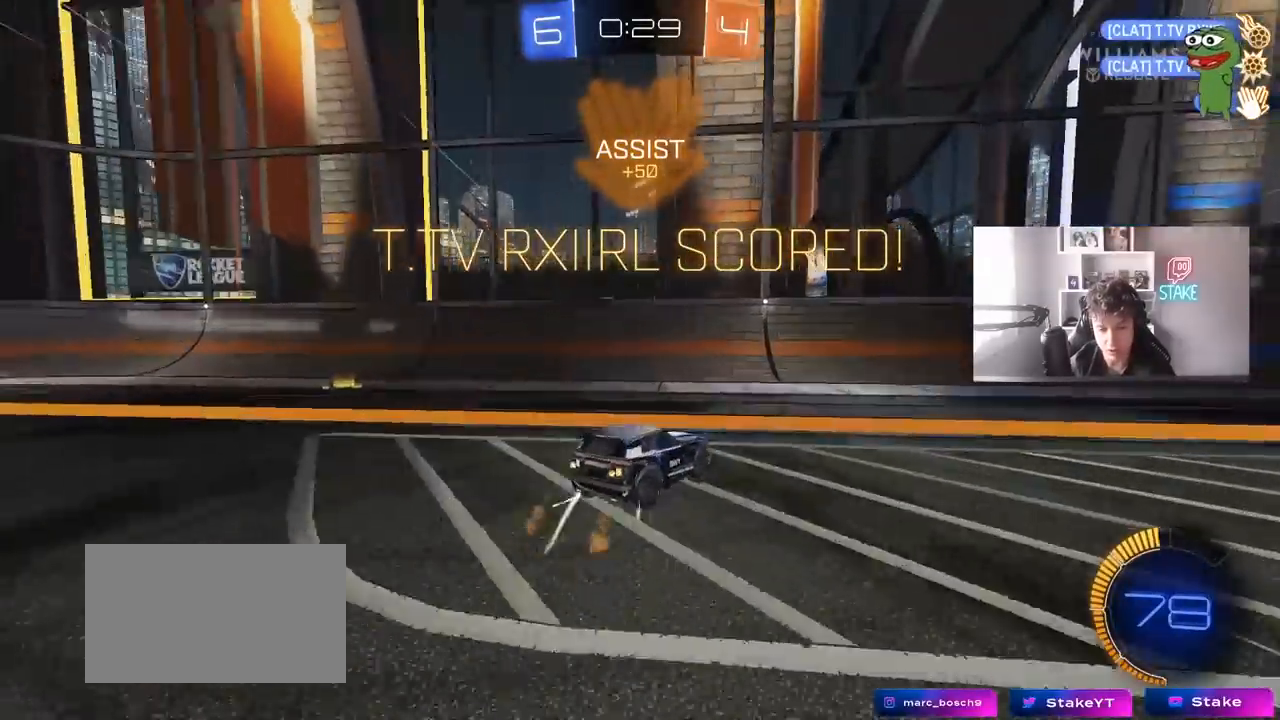
{"keys": ["w"], "mouse": ["left", "right"], "mouse_move": "still", "events": [[67, "d", "down"], [267, "d", "up"], [300, "a", "down"], [350, "a", "up"], [400, "w", "up"], [450, "d", "down"], [450, "w", "down"], [483, "d", "up"], [483, "mouse_right", "down"]]}
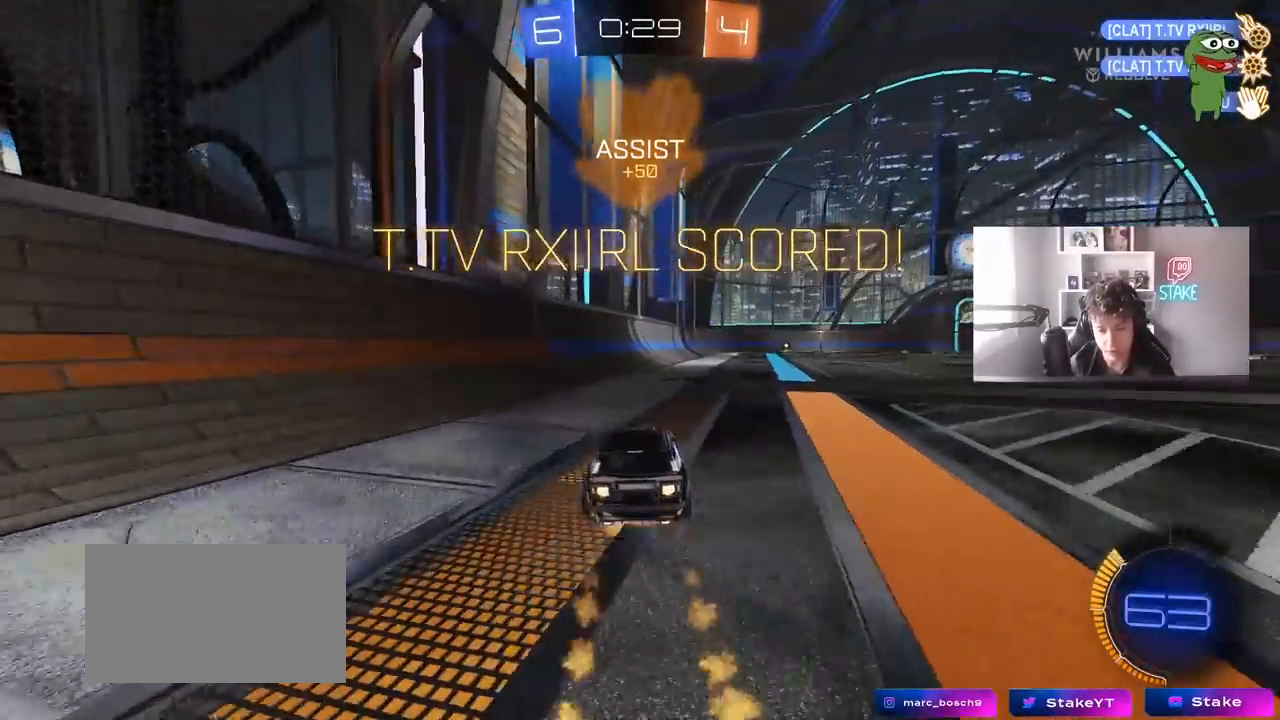
{"keys": ["d", "shift"], "mouse": ["left"], "mouse_move": "up", "events": [[83, "d", "down"], [83, "shift", "down"], [133, "mouse_right", "up"], [183, "mouse_right", "down"], [217, "s", "down"], [217, "w", "up"], [367, "mouse_right", "up"], [500, "s", "up"]]}
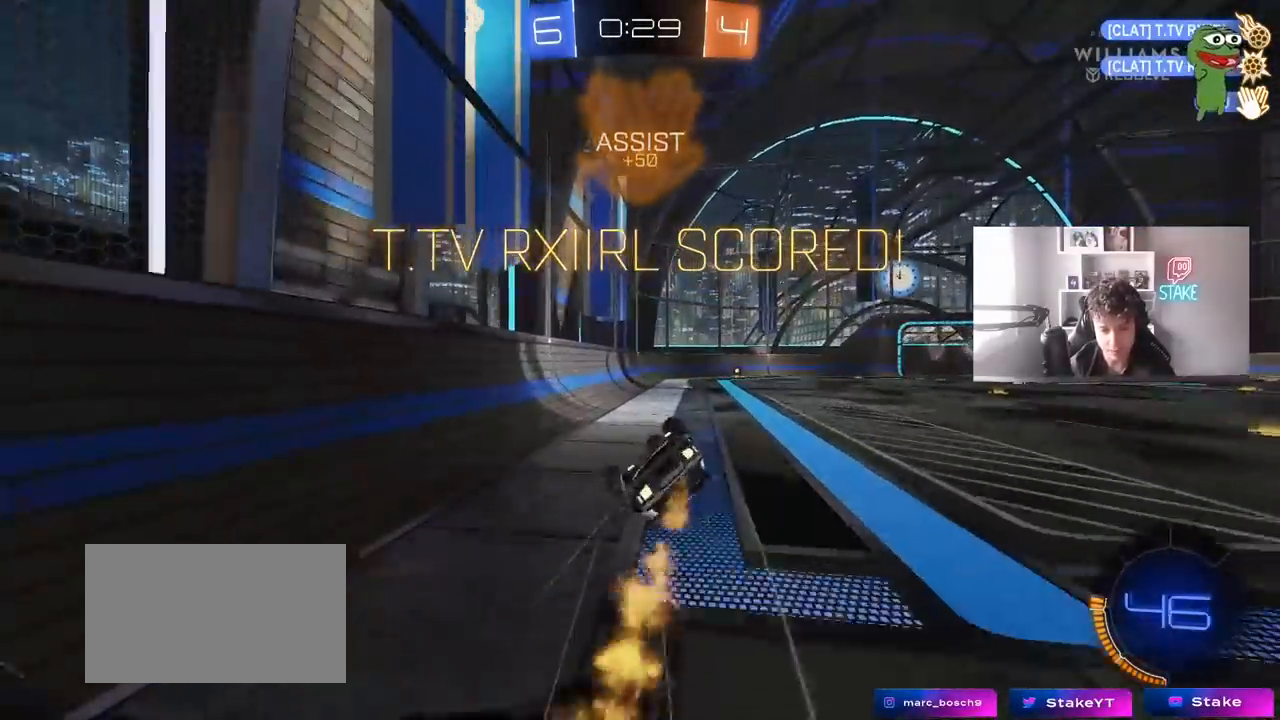
{"keys": [], "mouse": [], "mouse_move": "still", "events": [[150, "mouse_left", "up"], [150, "s", "down"], [283, "s", "up"], [383, "d", "up"], [383, "shift", "up"]]}
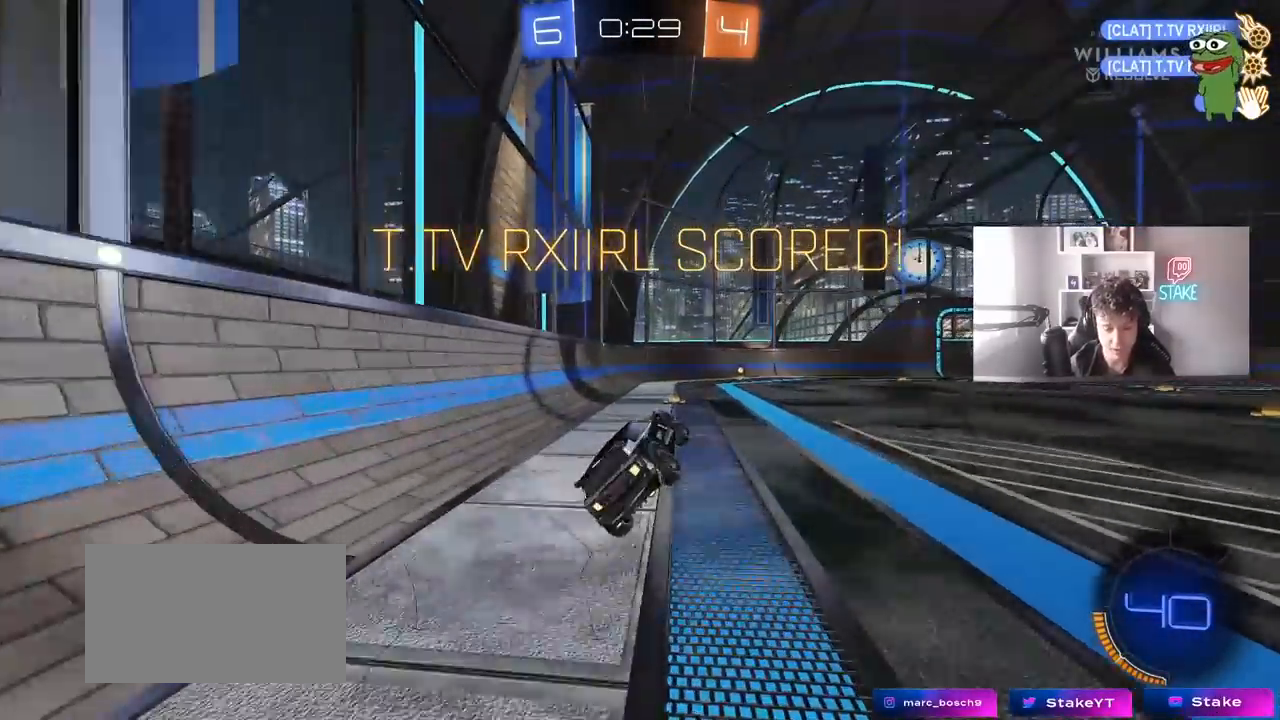
{"keys": ["tab"], "mouse": [], "mouse_move": "still", "events": [[117, "d", "down"], [217, "d", "up"], [250, "tab", "down"]]}
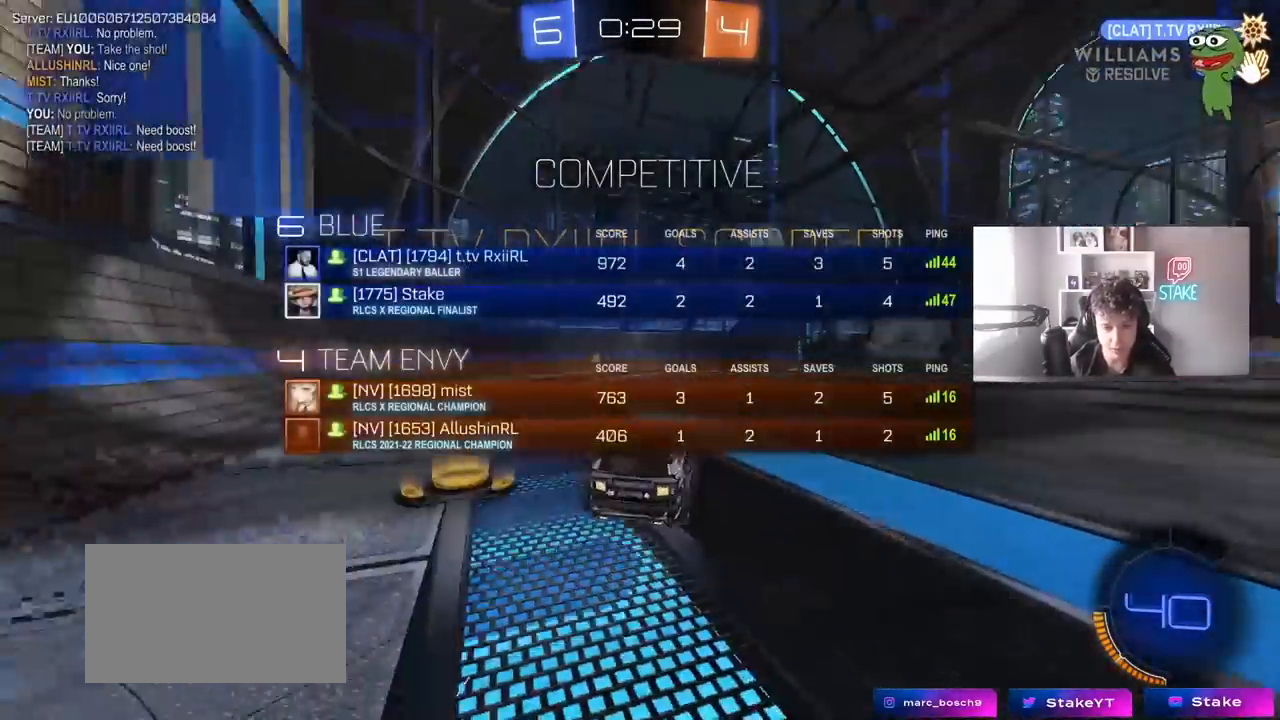
{"keys": ["tab"], "mouse": [], "mouse_move": "up-right", "events": [[83, "tab", "up"], [267, "a", "down"], [367, "a", "up"], [500, "tab", "down"]]}
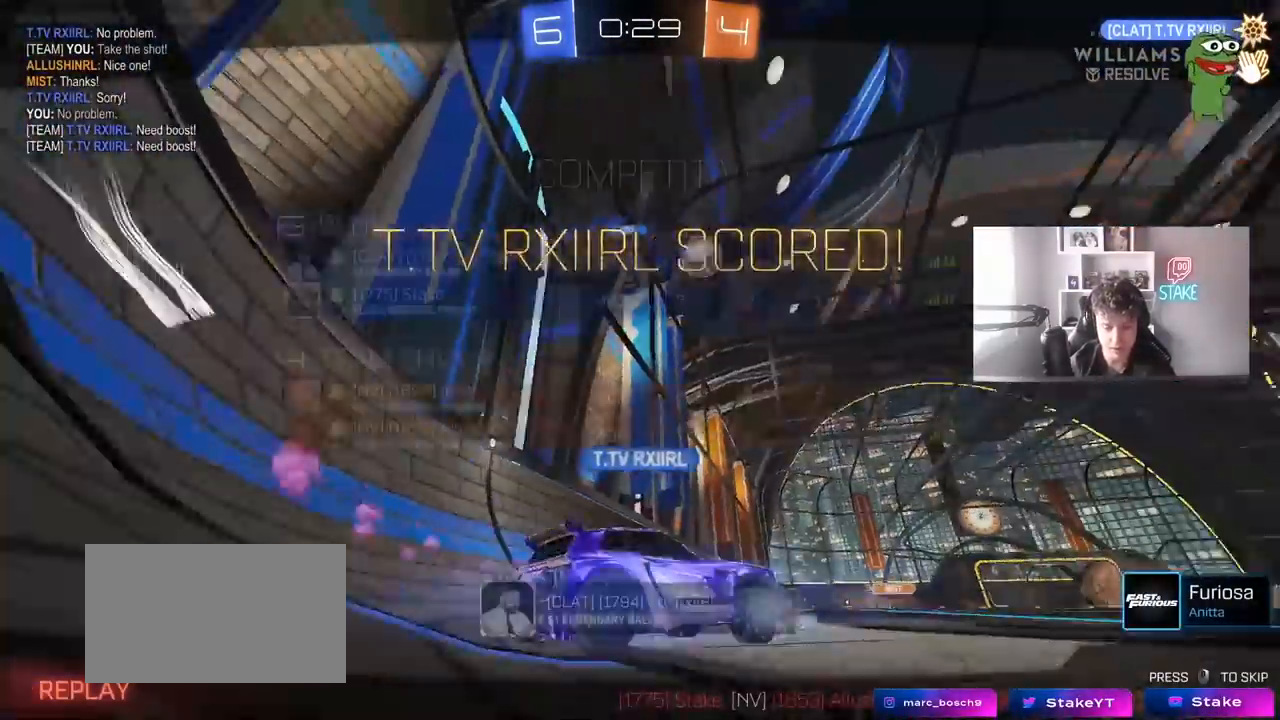
{"keys": [], "mouse": [], "mouse_move": "down-left", "events": [[433, "tab", "up"]]}
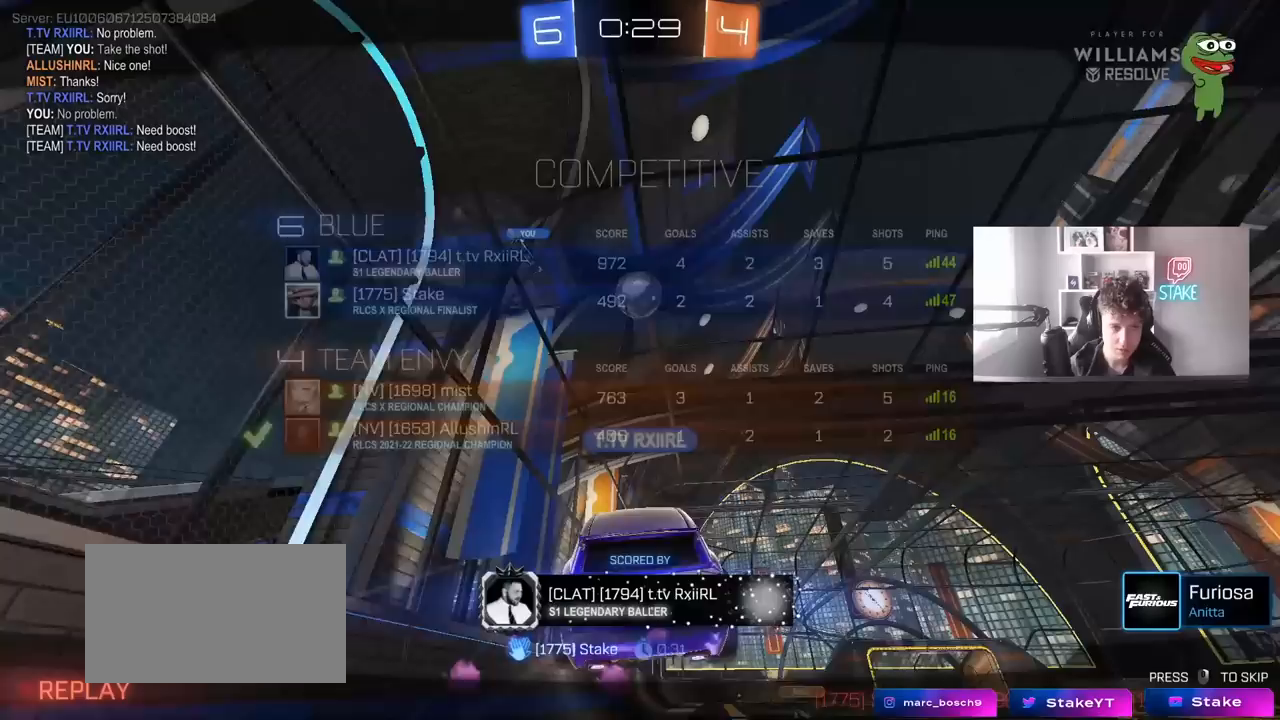
{"keys": [], "mouse": [], "mouse_move": "still", "events": [[67, "mouse_right", "down"], [250, "mouse_right", "up"], [300, "mouse_right", "down"], [500, "mouse_right", "up"]]}
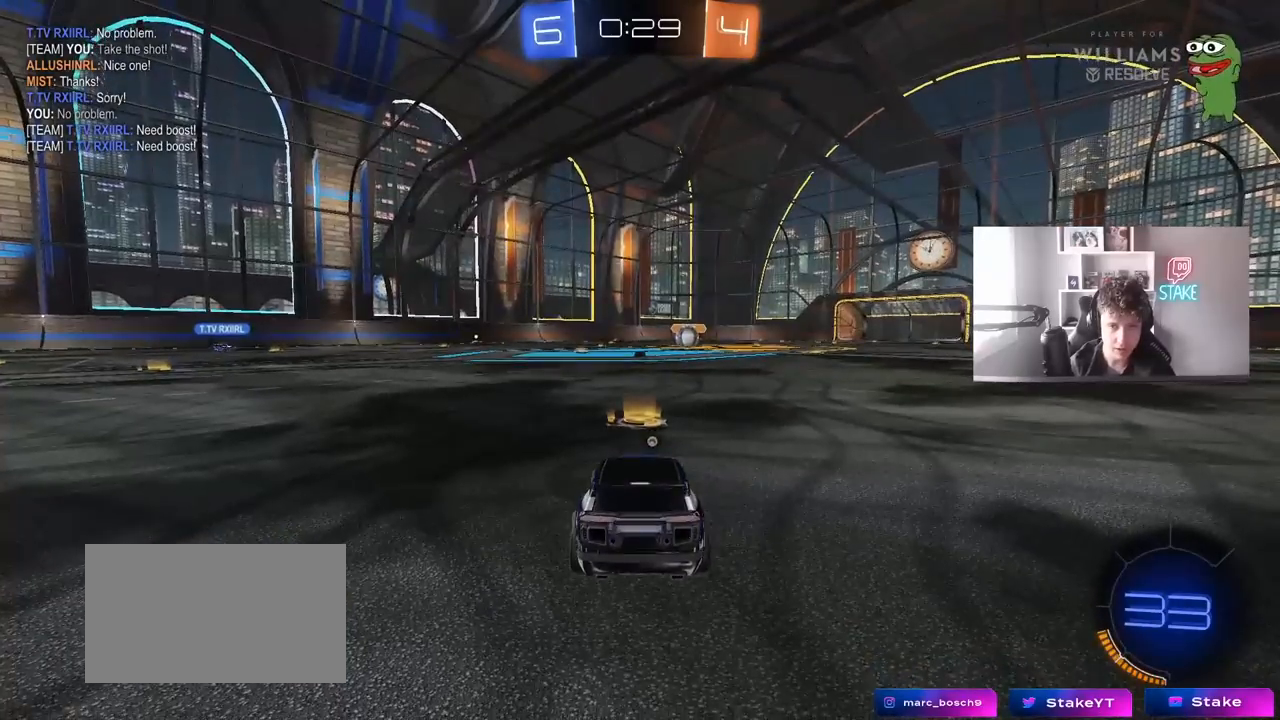
{"keys": ["tab"], "mouse": [], "mouse_move": "up", "events": [[33, "mouse_right", "down"], [183, "tab", "down"], [233, "mouse_right", "up"], [267, "mouse_wheel", "down"], [417, "mouse_wheel", "up"]]}
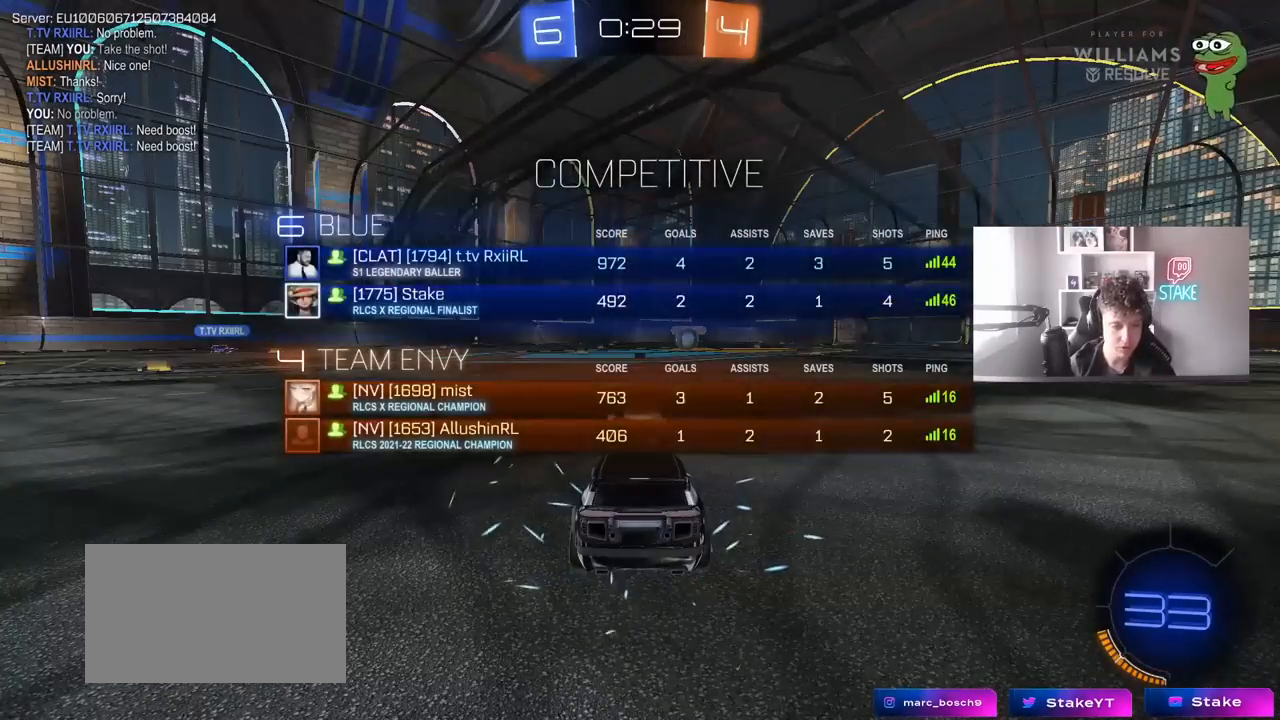
{"keys": ["tab"], "mouse": [], "mouse_move": "still", "events": [[150, "tab", "up"], [283, "tab", "down"]]}
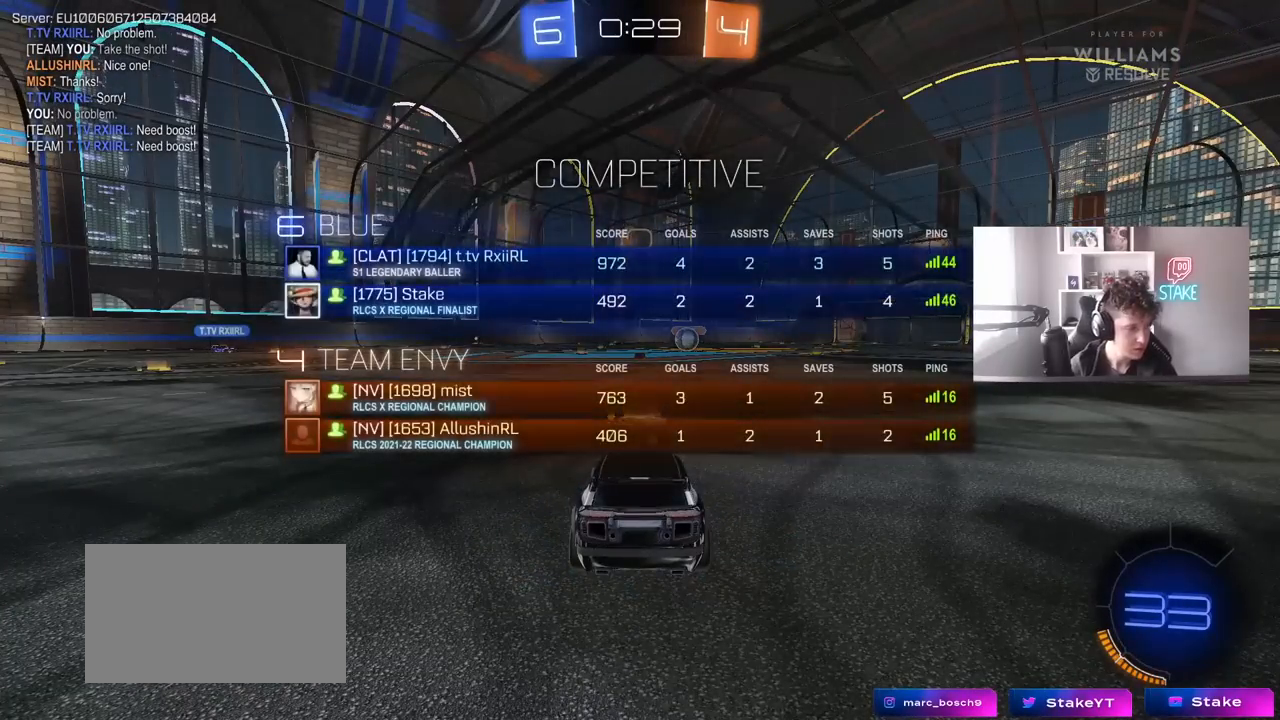
{"keys": [], "mouse": [], "mouse_move": "still", "events": [[217, "tab", "up"]]}
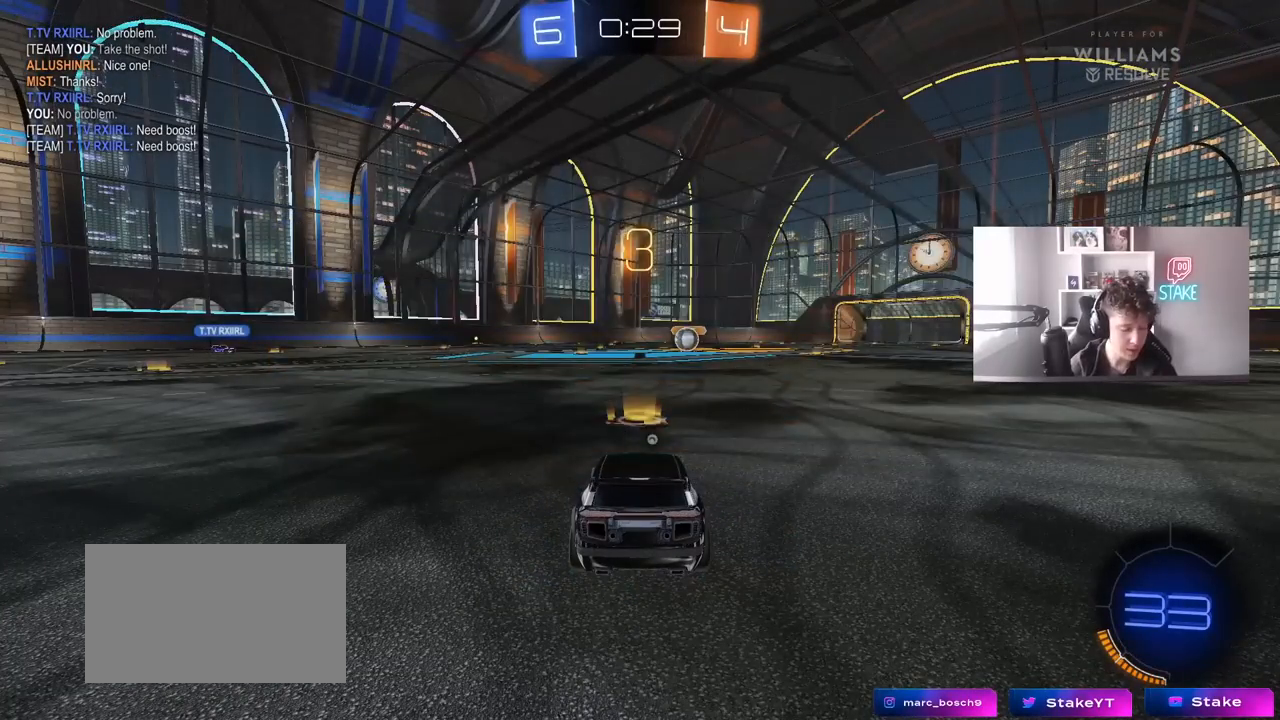
{"keys": ["tab", "w"], "mouse": [], "mouse_move": "still", "events": [[267, "tab", "down"], [367, "w", "down"]]}